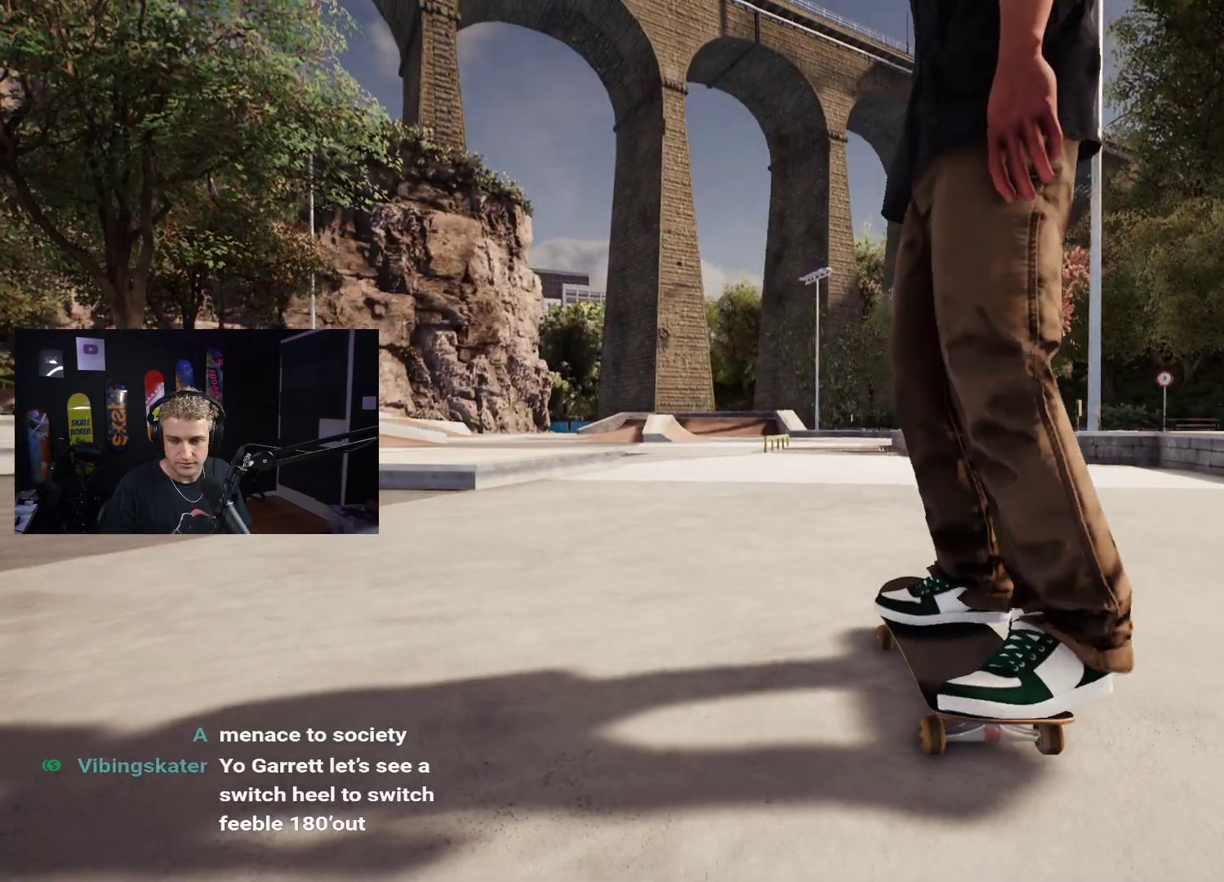
Gameplay with a controller (Xbox layout); each line is a JSON object with the inputs held at the frame after it. "events" lists button and stick changes between this image and that frame as [ms after this image, input, new state], when the widget could be followed in between.
{"buttons": [], "left_stick": "center", "right_stick": "center", "events": []}
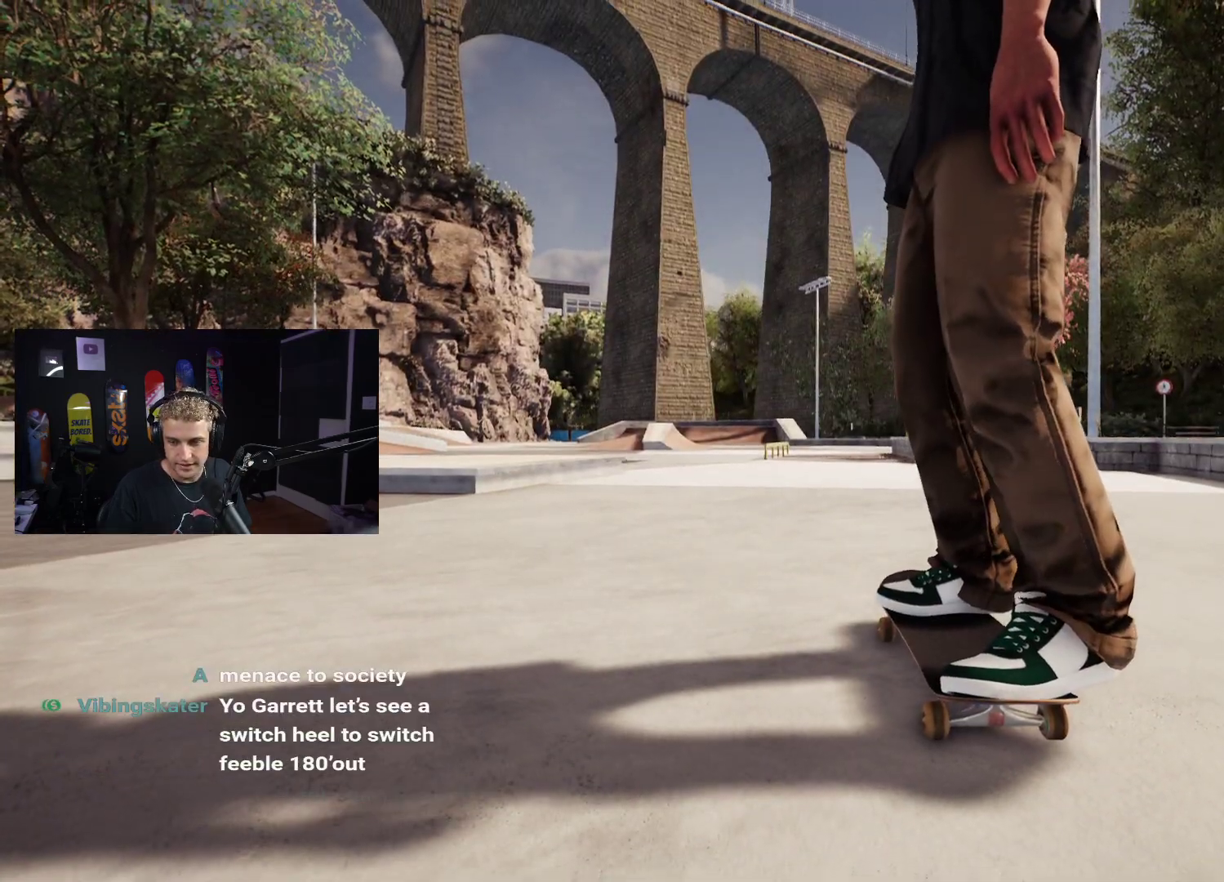
{"buttons": [], "left_stick": "center", "right_stick": "center", "events": []}
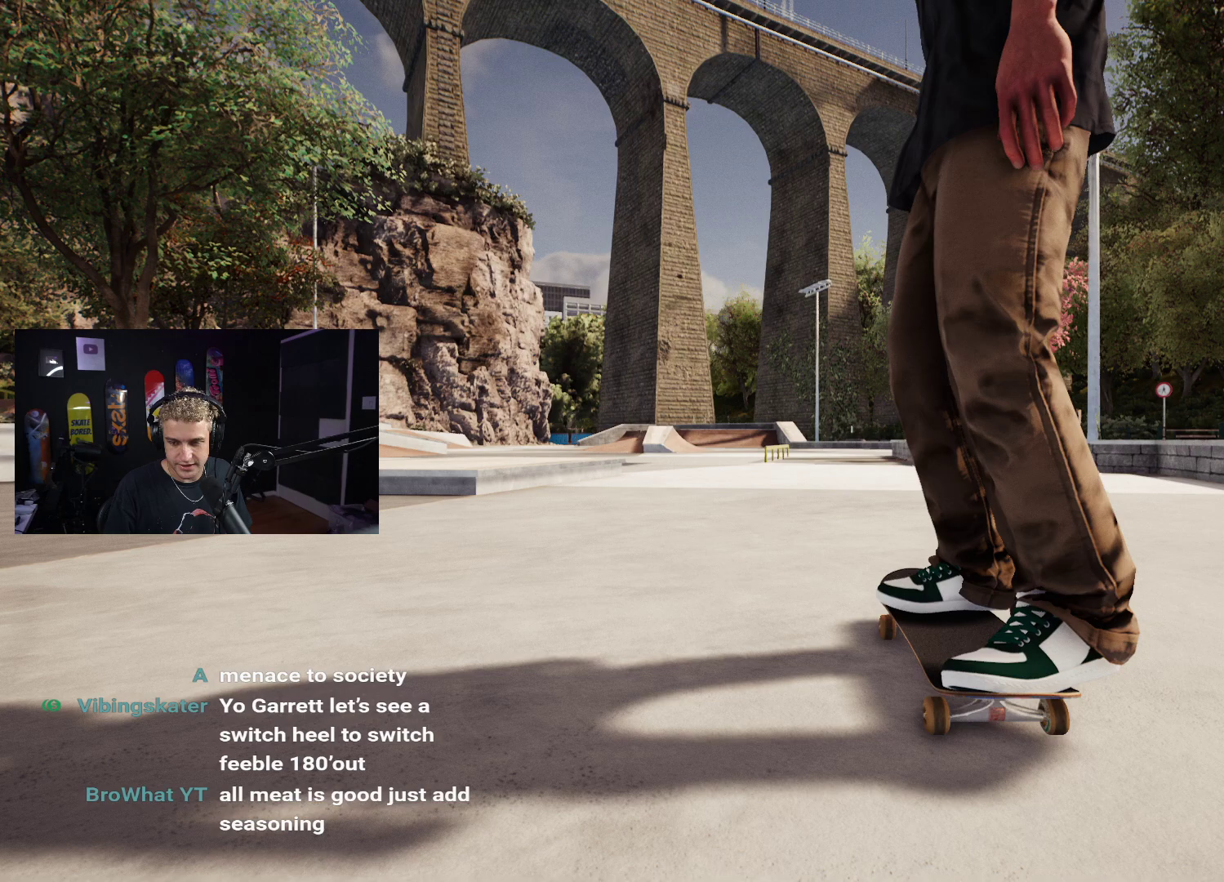
{"buttons": [], "left_stick": "center", "right_stick": "center", "events": []}
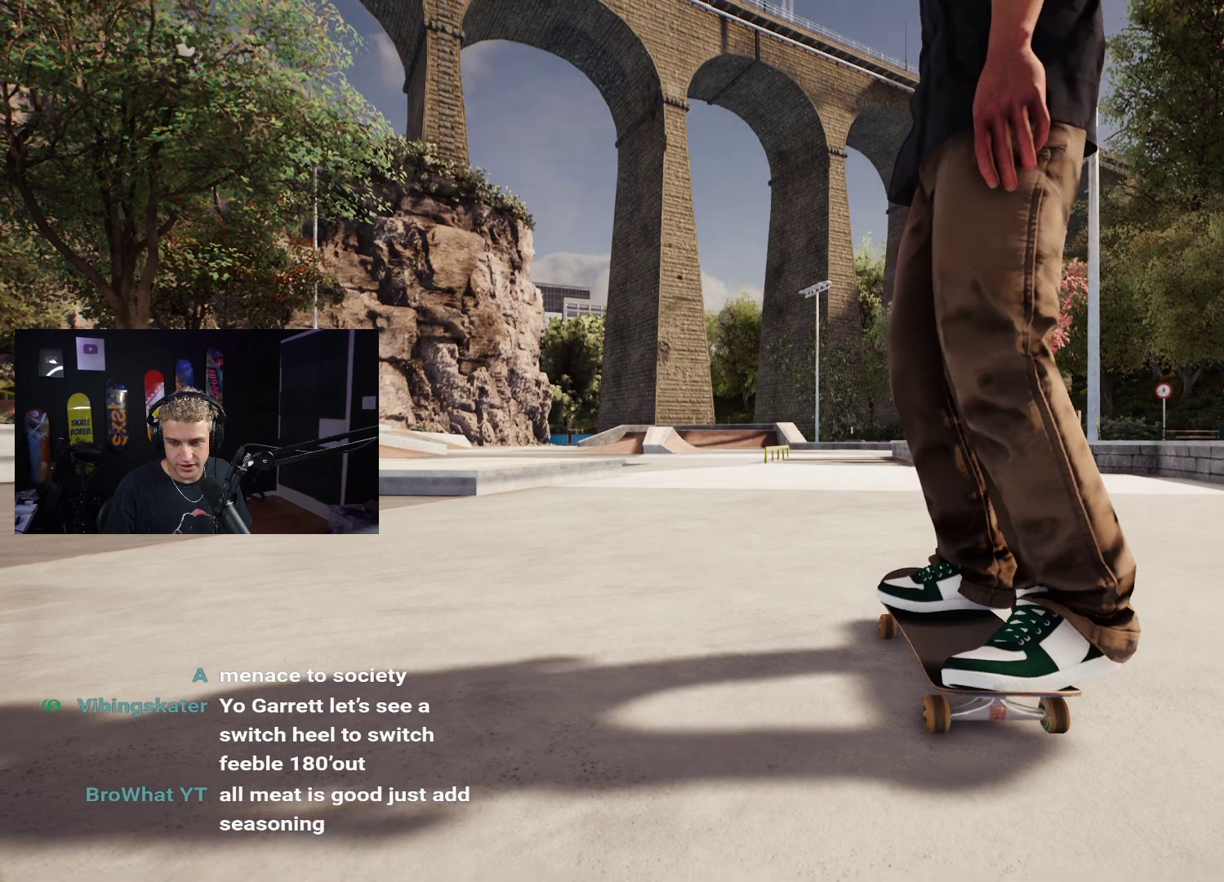
{"buttons": [], "left_stick": "center", "right_stick": "center", "events": []}
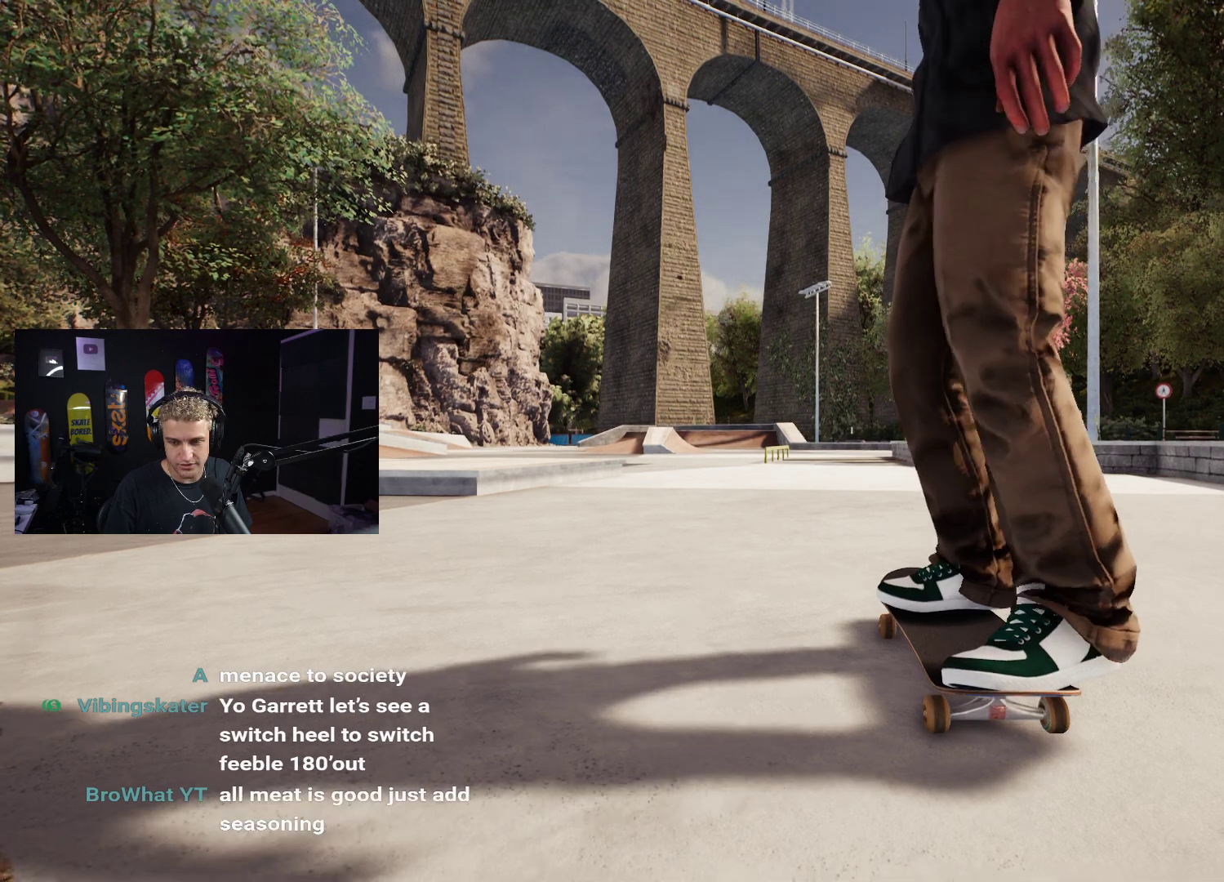
{"buttons": [], "left_stick": "center", "right_stick": "center", "events": []}
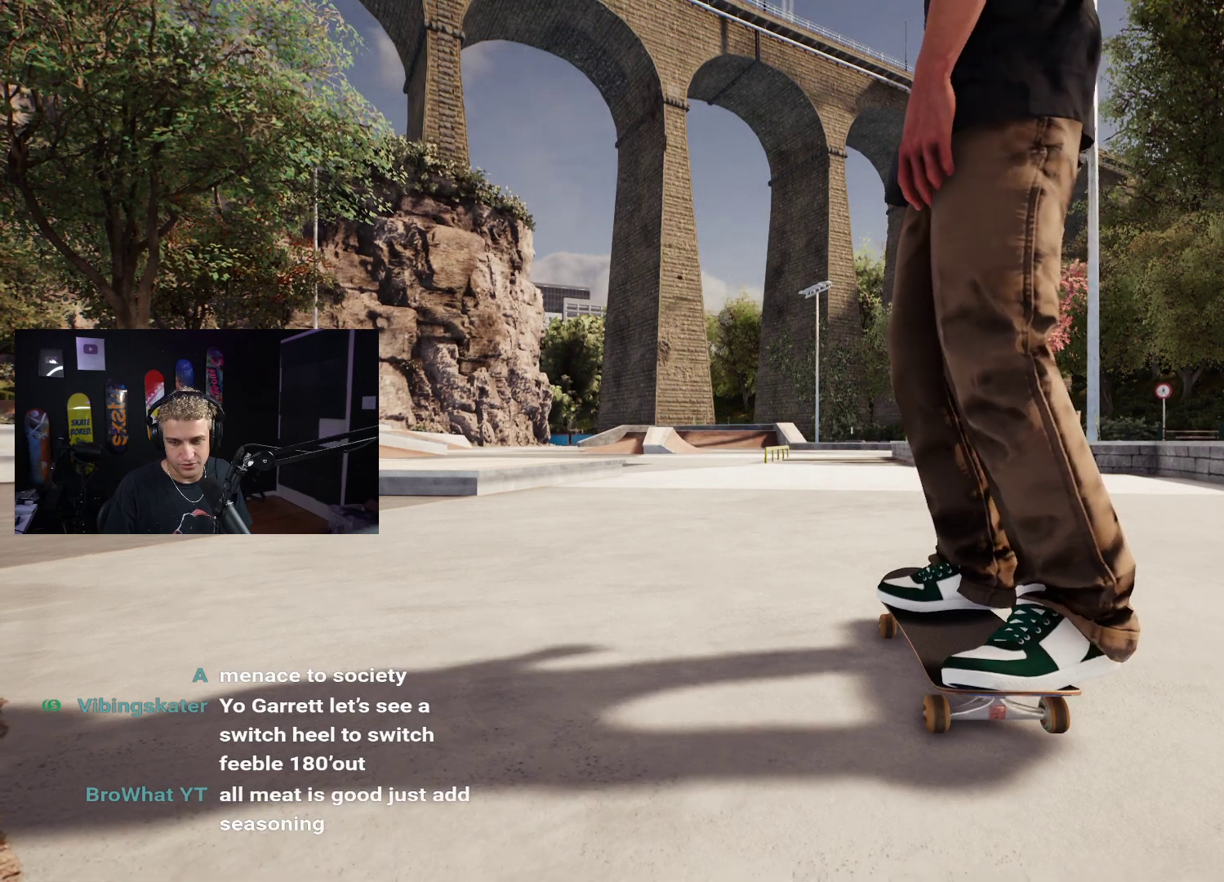
{"buttons": [], "left_stick": "center", "right_stick": "center", "events": []}
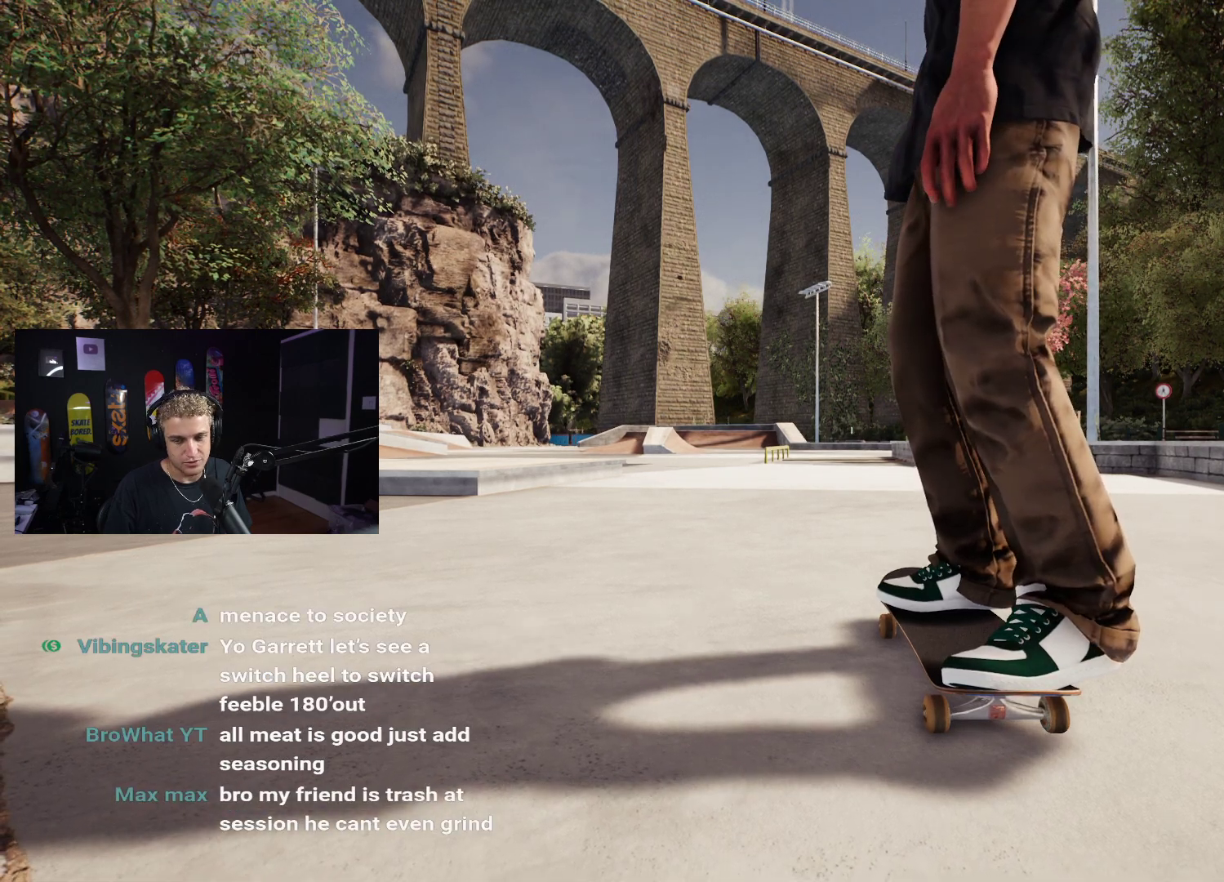
{"buttons": [], "left_stick": "center", "right_stick": "center", "events": [[317, "Y", "down"], [433, "Y", "up"]]}
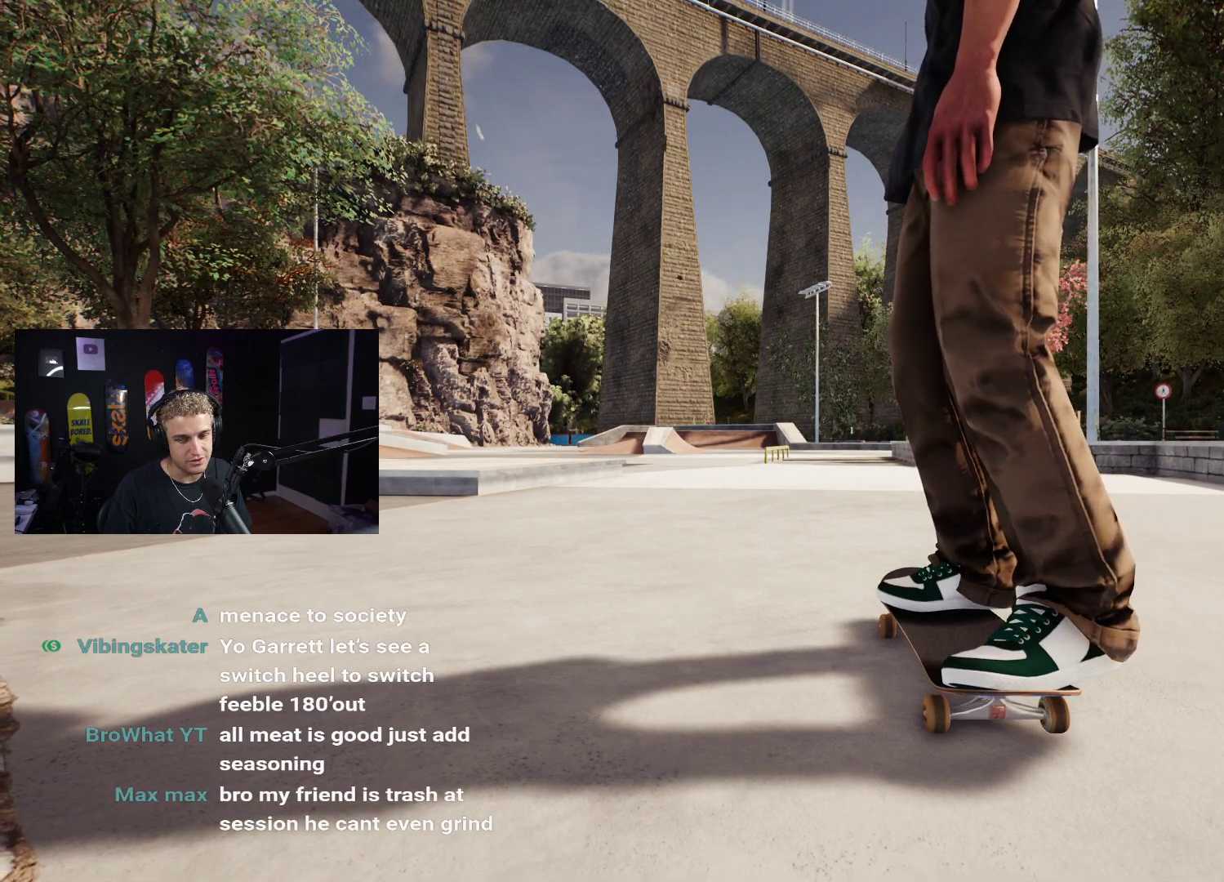
{"buttons": [], "left_stick": "center", "right_stick": "center", "events": []}
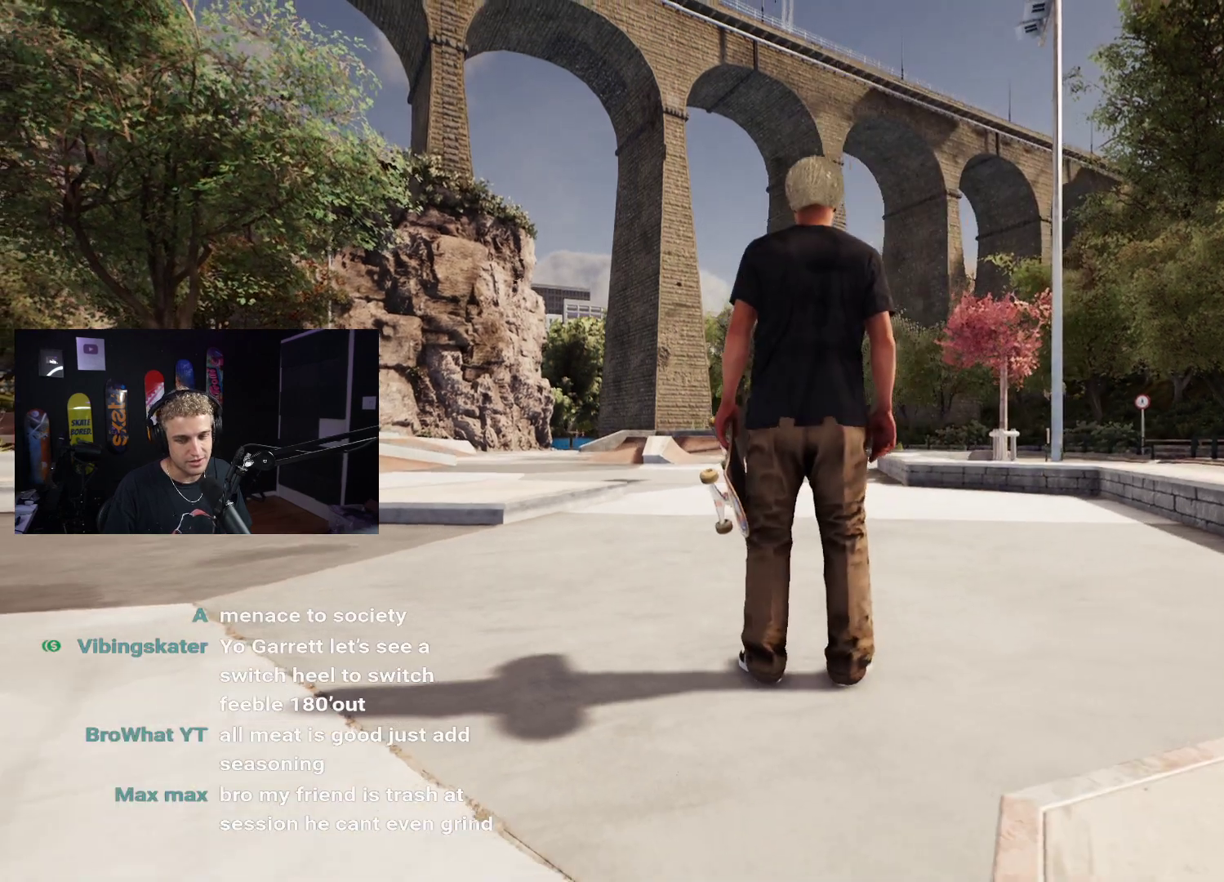
{"buttons": [], "left_stick": "up", "right_stick": "center", "events": [[500, "left_stick", "up"]]}
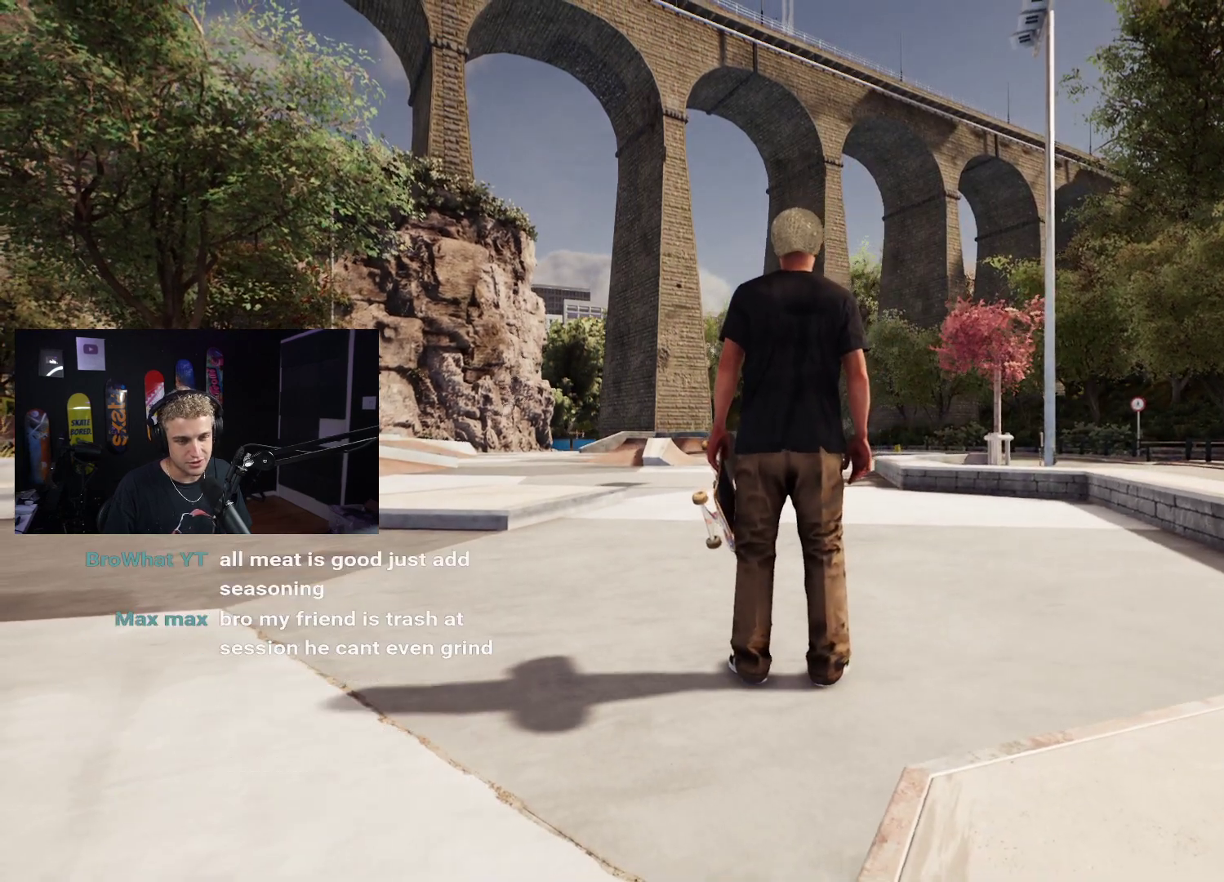
{"buttons": [], "left_stick": "center", "right_stick": "center", "events": [[67, "left_stick", "up-right"], [67, "right_stick", "right"], [167, "right_stick", "center"], [217, "left_stick", "center"]]}
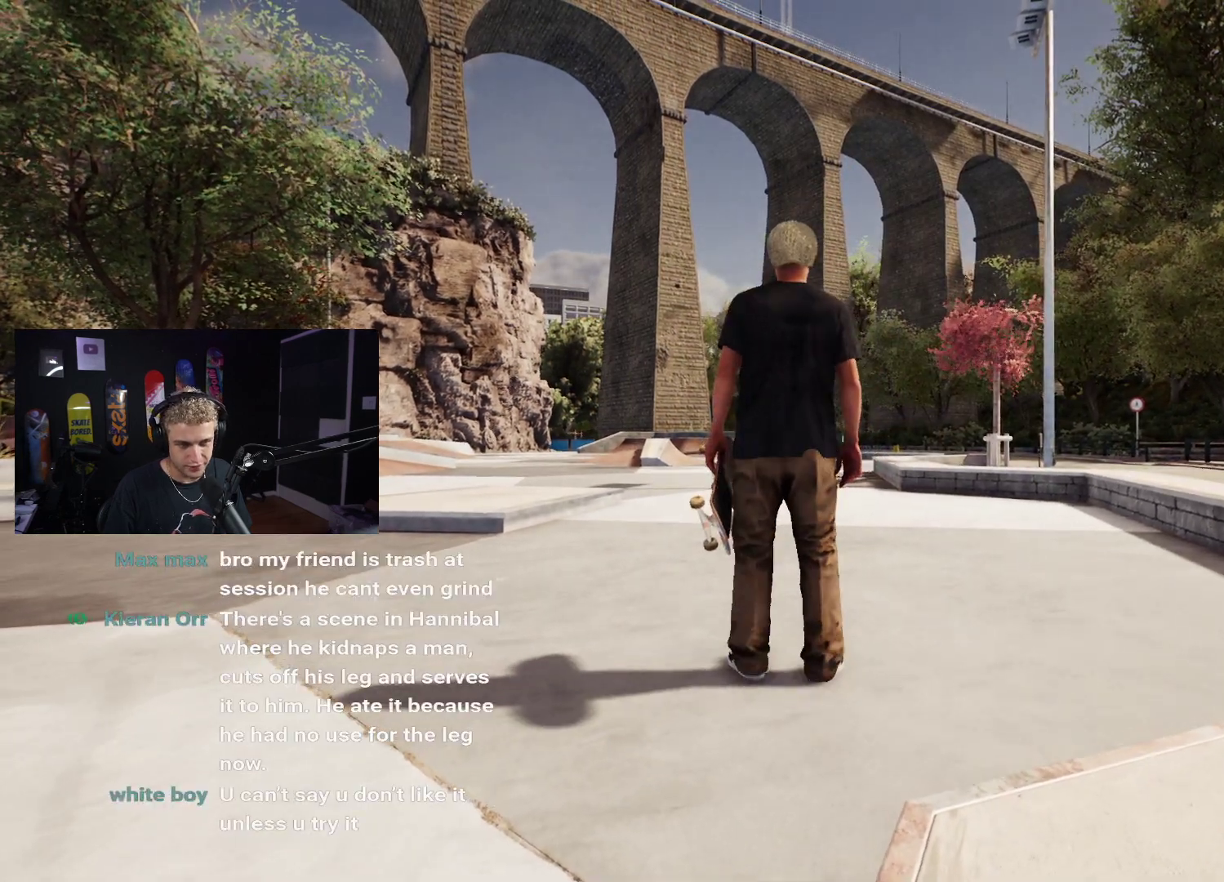
{"buttons": [], "left_stick": "center", "right_stick": "center", "events": [[133, "left_stick", "up-right"], [167, "right_stick", "down"], [300, "left_stick", "center"], [417, "right_stick", "center"]]}
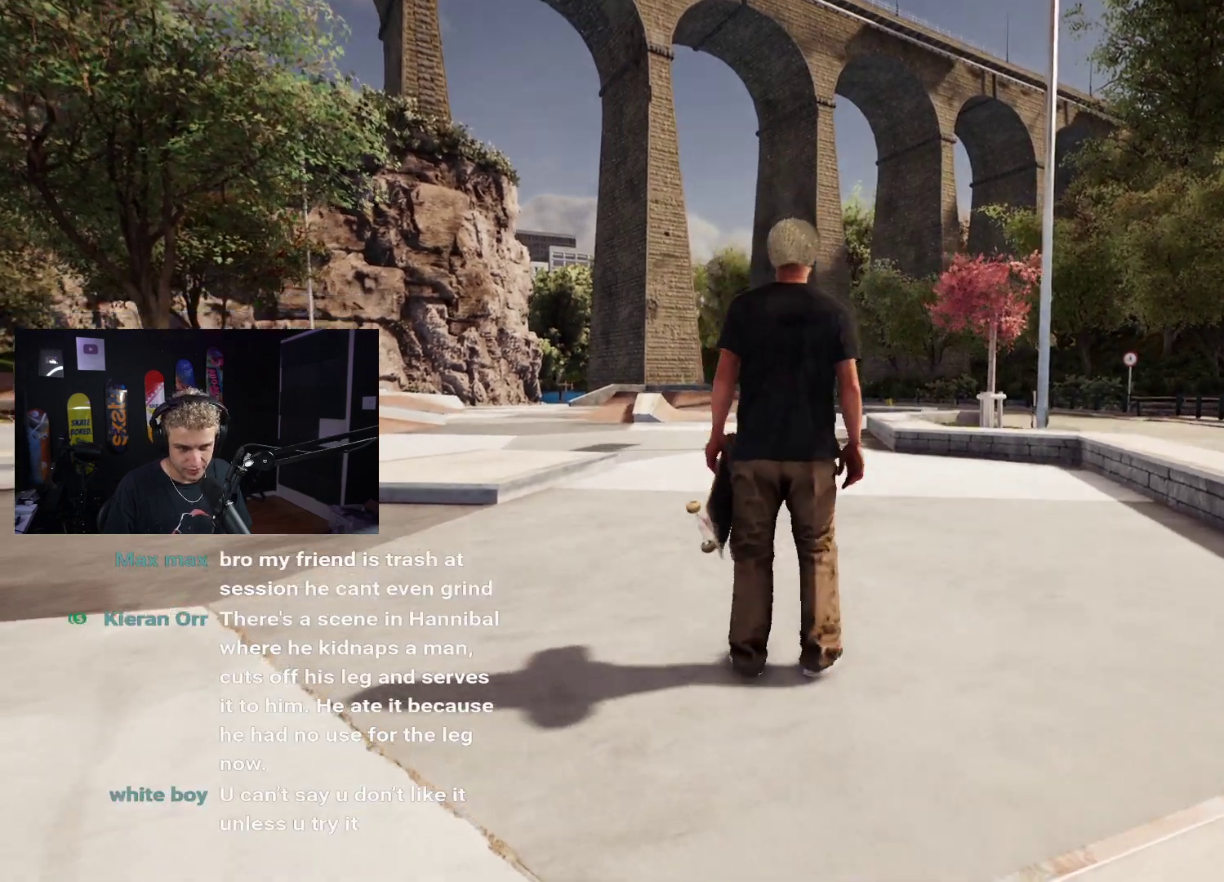
{"buttons": [], "left_stick": "center", "right_stick": "center", "events": [[17, "left_stick", "right"], [100, "left_stick", "up-right"], [117, "right_stick", "down-right"], [283, "right_stick", "center"], [417, "left_stick", "center"]]}
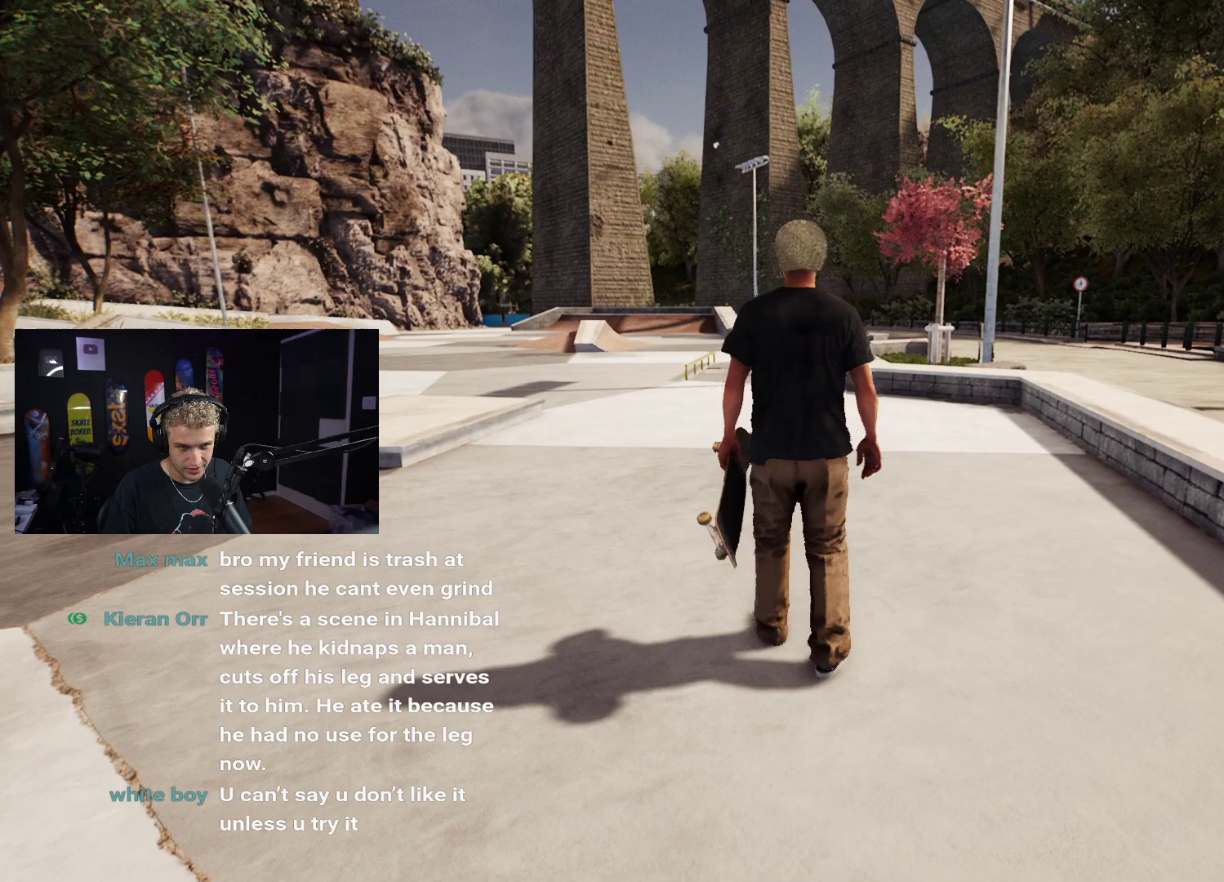
{"buttons": [], "left_stick": "center", "right_stick": "up-left", "events": [[33, "left_stick", "up-left"], [167, "left_stick", "center"], [367, "left_stick", "up"], [383, "right_stick", "up-left"], [483, "left_stick", "center"]]}
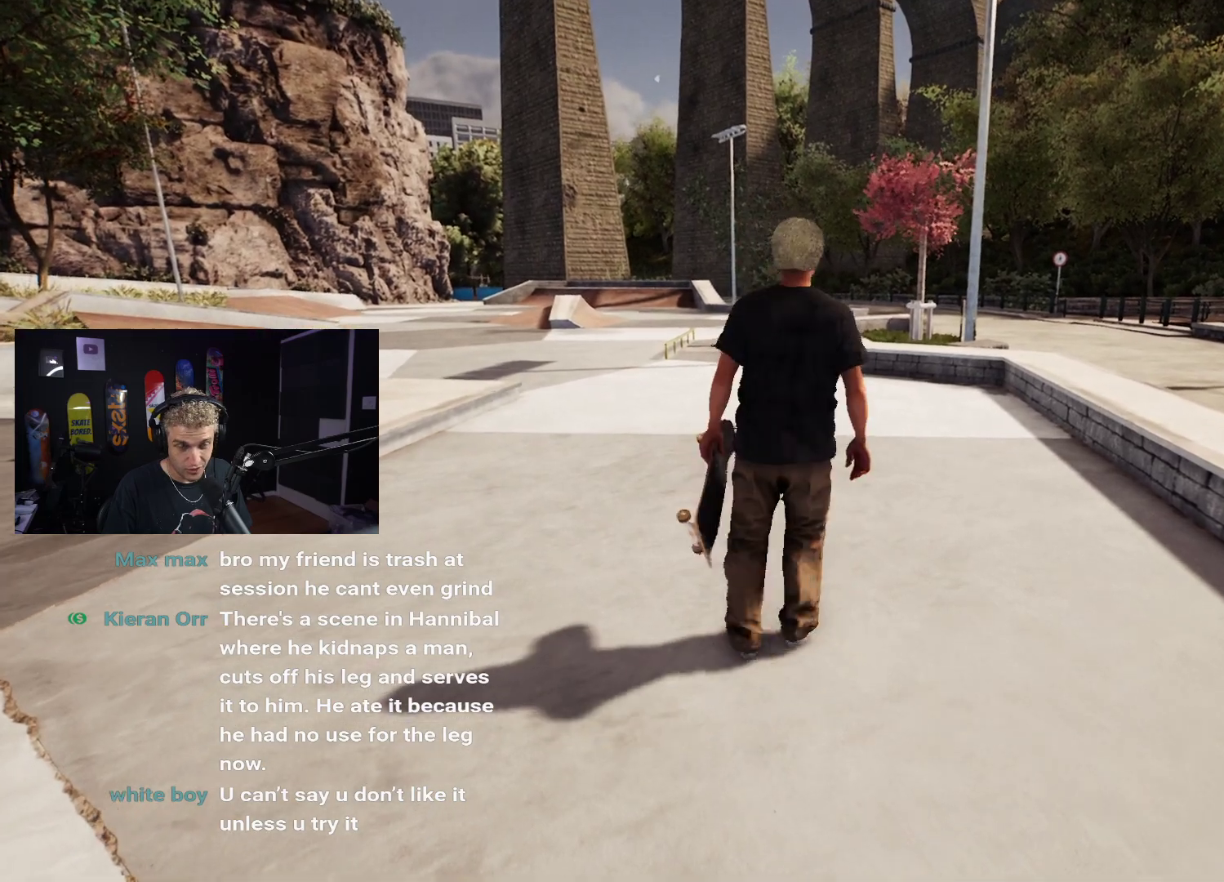
{"buttons": [], "left_stick": "up", "right_stick": "center", "events": [[50, "right_stick", "center"], [250, "left_stick", "up-left"], [250, "right_stick", "up-left"], [350, "right_stick", "center"], [467, "left_stick", "up"]]}
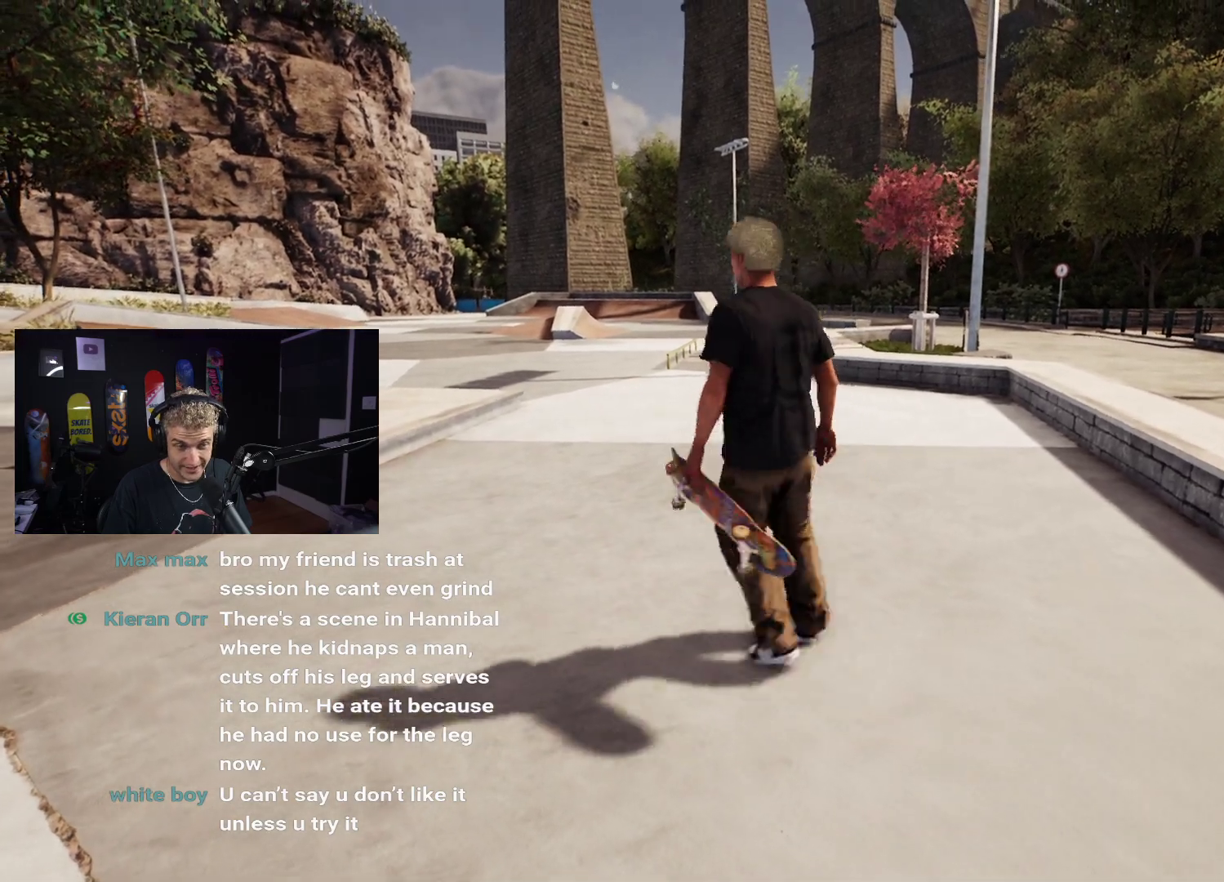
{"buttons": ["Y"], "left_stick": "center", "right_stick": "center", "events": [[100, "left_stick", "center"], [317, "Y", "down"], [400, "Y", "up"], [450, "Y", "down"]]}
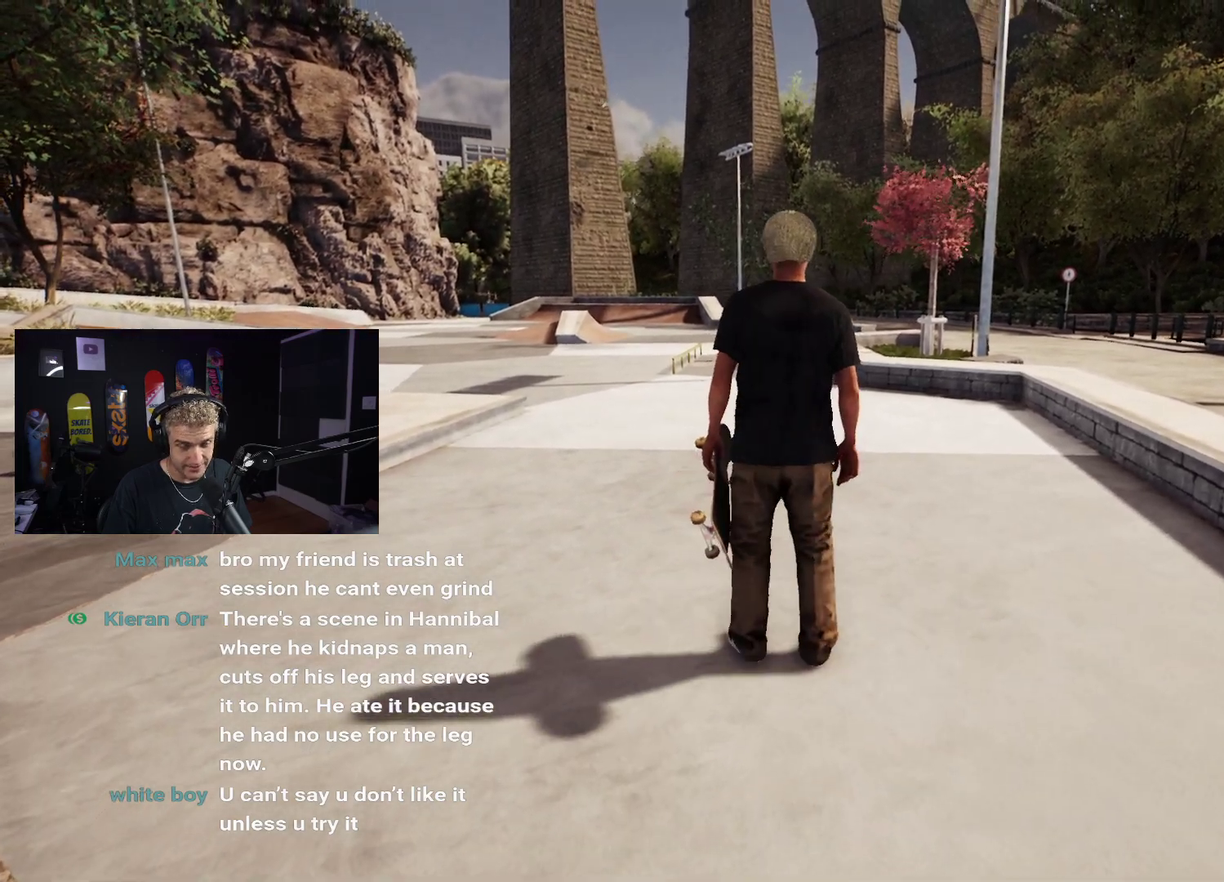
{"buttons": ["DPAD_LEFT"], "left_stick": "center", "right_stick": "center", "events": [[50, "Y", "up"], [500, "DPAD_LEFT", "down"]]}
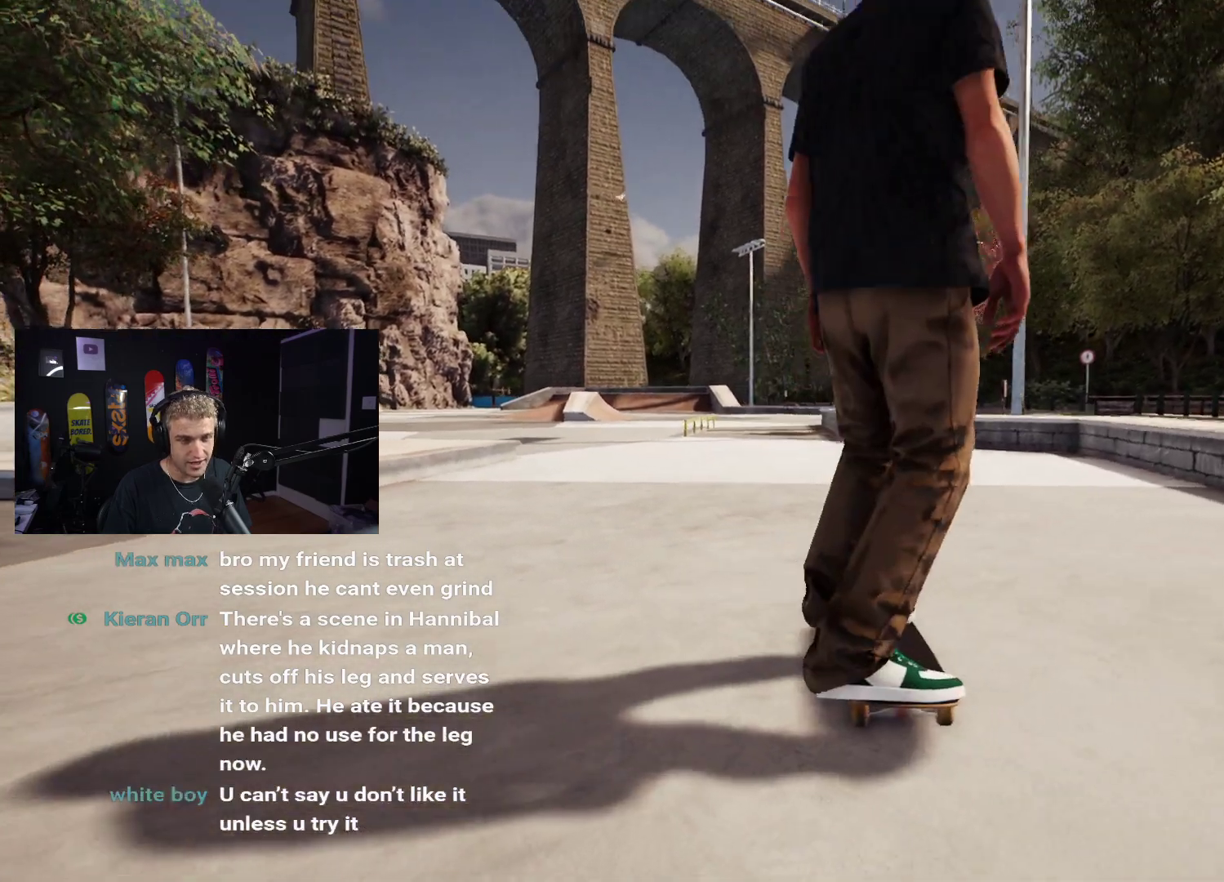
{"buttons": ["DPAD_DOWN"], "left_stick": "center", "right_stick": "center", "events": [[100, "DPAD_LEFT", "up"], [183, "L2", "down"], [333, "L2", "up"], [417, "DPAD_DOWN", "down"]]}
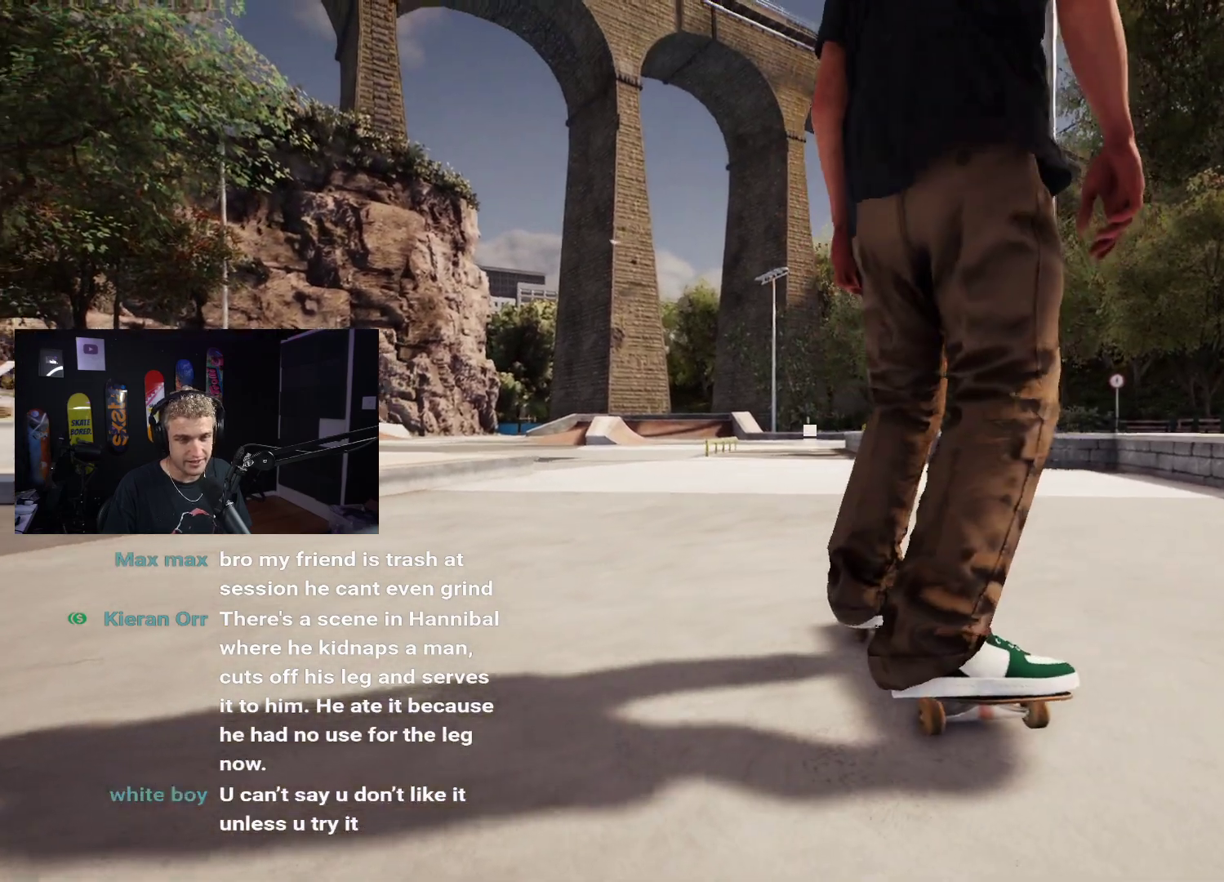
{"buttons": ["A"], "left_stick": "center", "right_stick": "center", "events": [[300, "DPAD_DOWN", "up"], [500, "A", "down"]]}
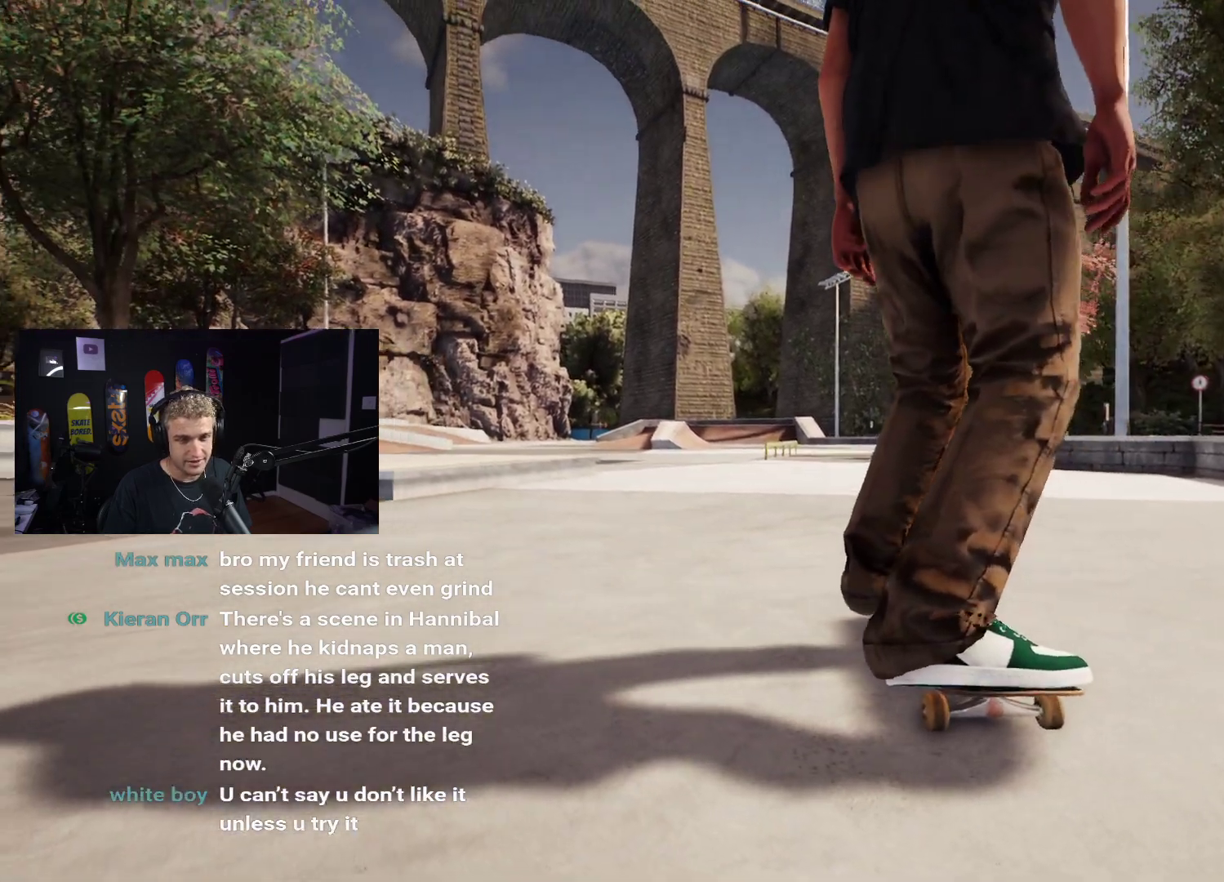
{"buttons": [], "left_stick": "center", "right_stick": "down", "events": [[133, "A", "up"], [350, "right_stick", "down"]]}
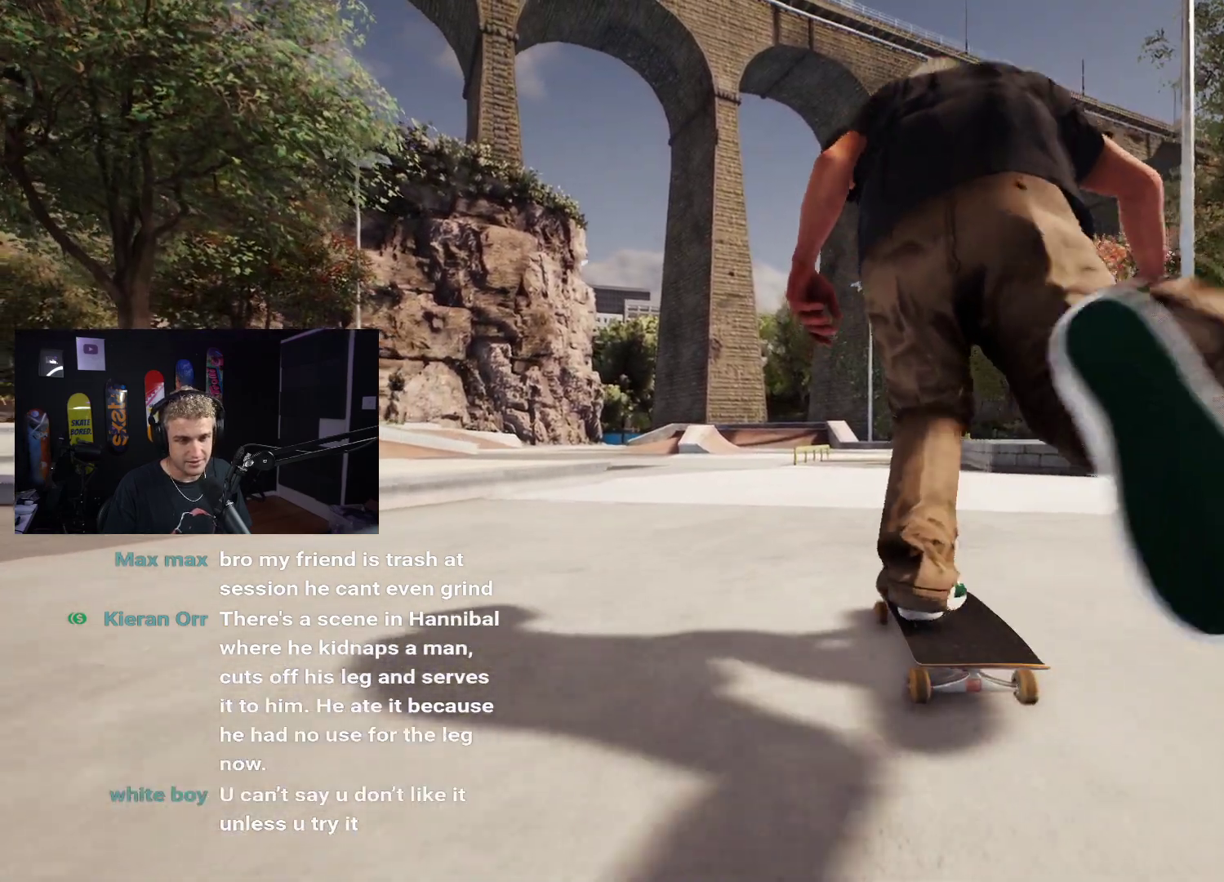
{"buttons": [], "left_stick": "center", "right_stick": "center", "events": [[300, "left_stick", "right"], [350, "right_stick", "center"], [417, "left_stick", "center"]]}
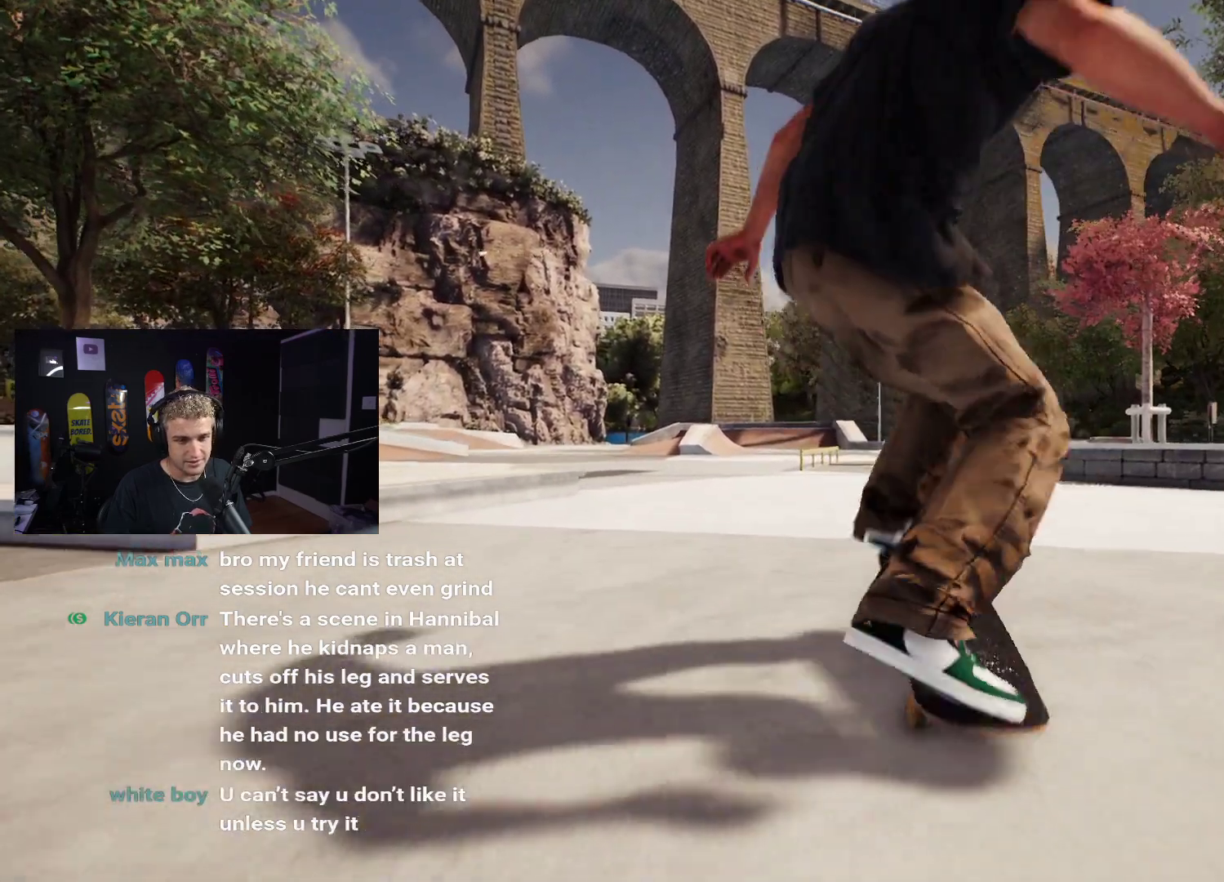
{"buttons": [], "left_stick": "up-right", "right_stick": "down", "events": [[400, "right_stick", "down"], [467, "left_stick", "up-right"]]}
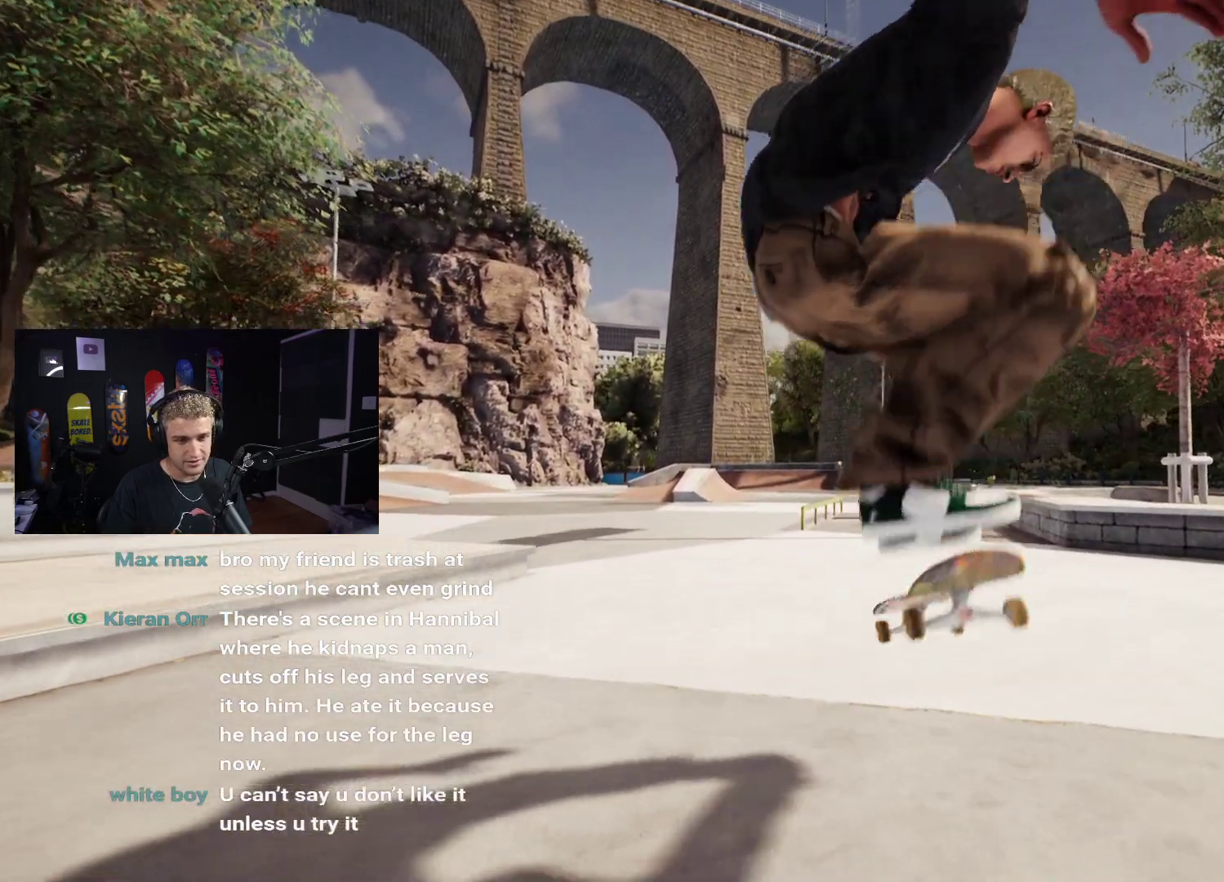
{"buttons": ["DPAD_UP"], "left_stick": "center", "right_stick": "center", "events": [[150, "left_stick", "center"], [233, "right_stick", "center"], [400, "DPAD_UP", "down"]]}
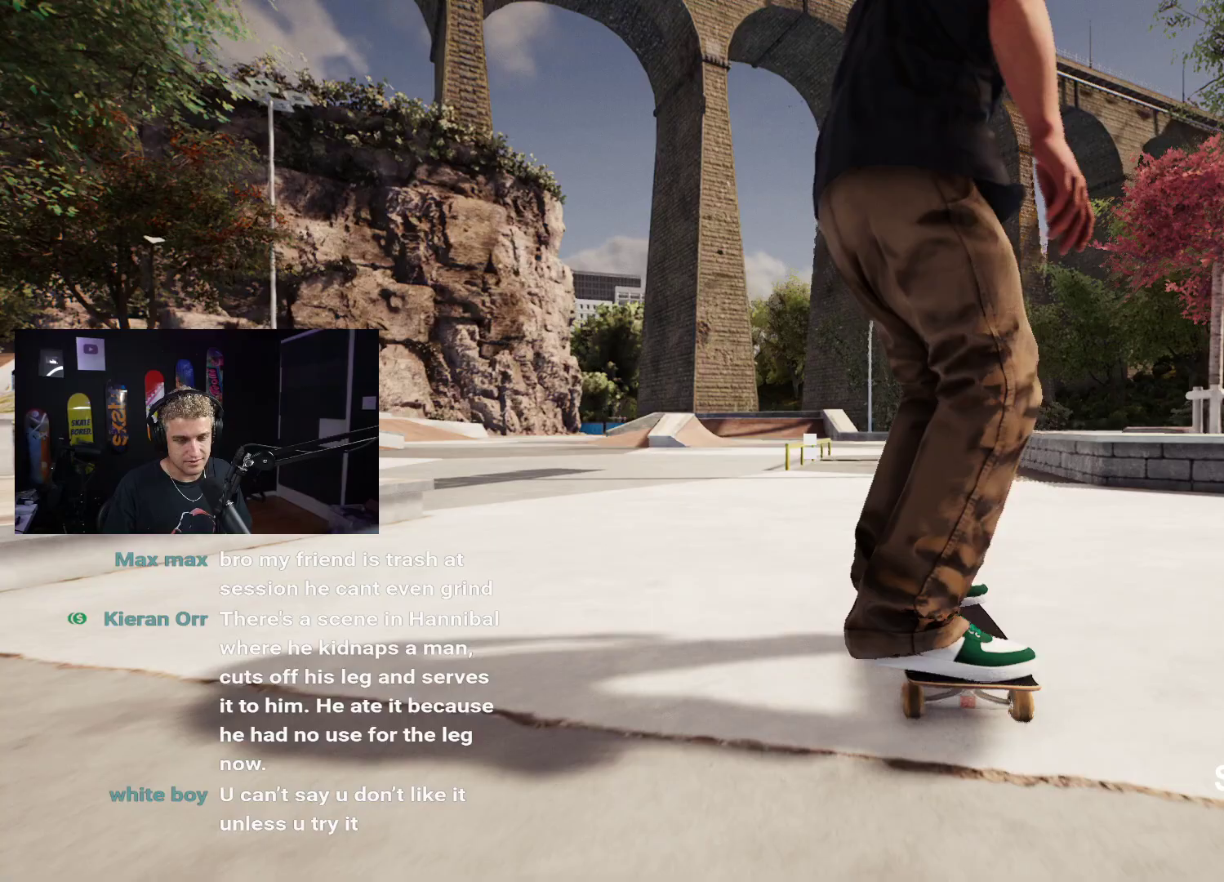
{"buttons": ["A"], "left_stick": "center", "right_stick": "center", "events": [[167, "DPAD_UP", "up"], [233, "A", "down"]]}
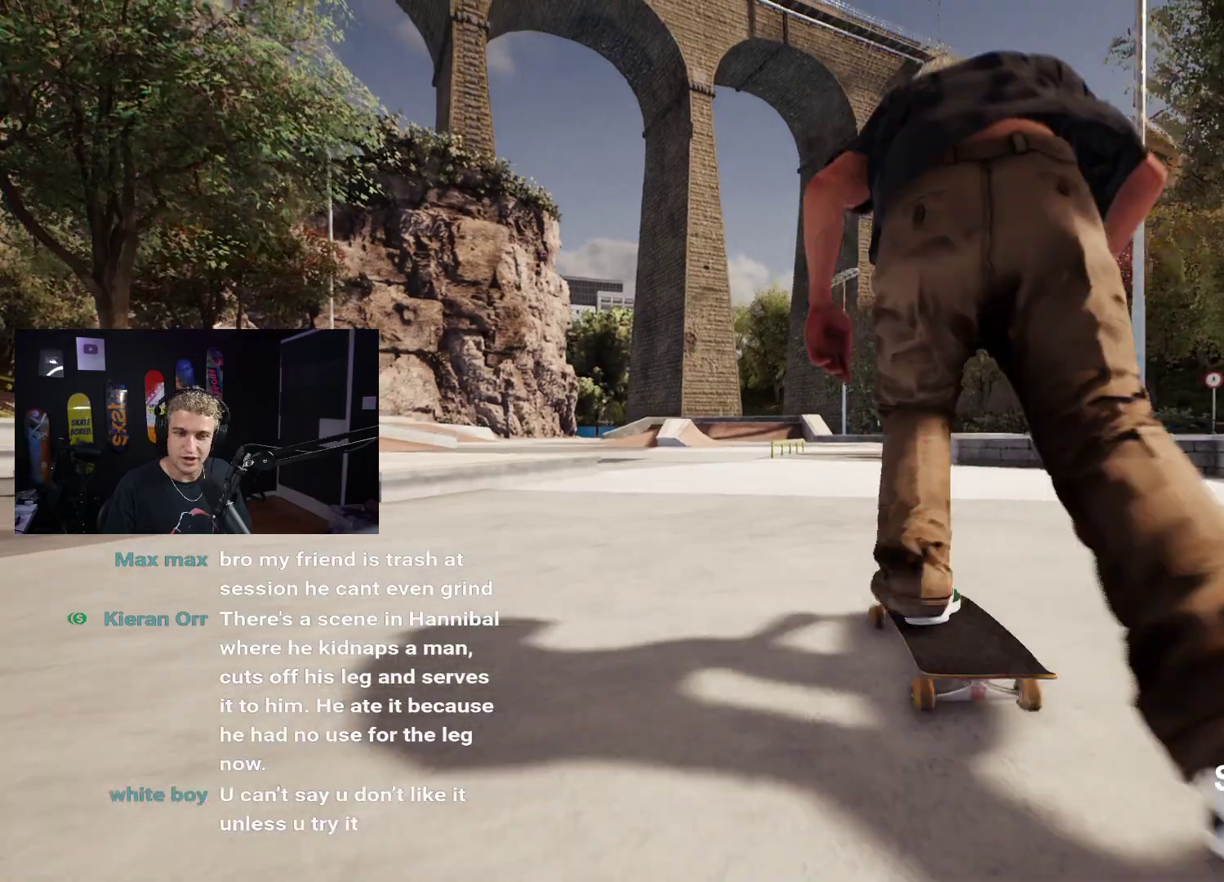
{"buttons": ["A"], "left_stick": "center", "right_stick": "center", "events": [[83, "L2", "down"], [150, "L2", "up"]]}
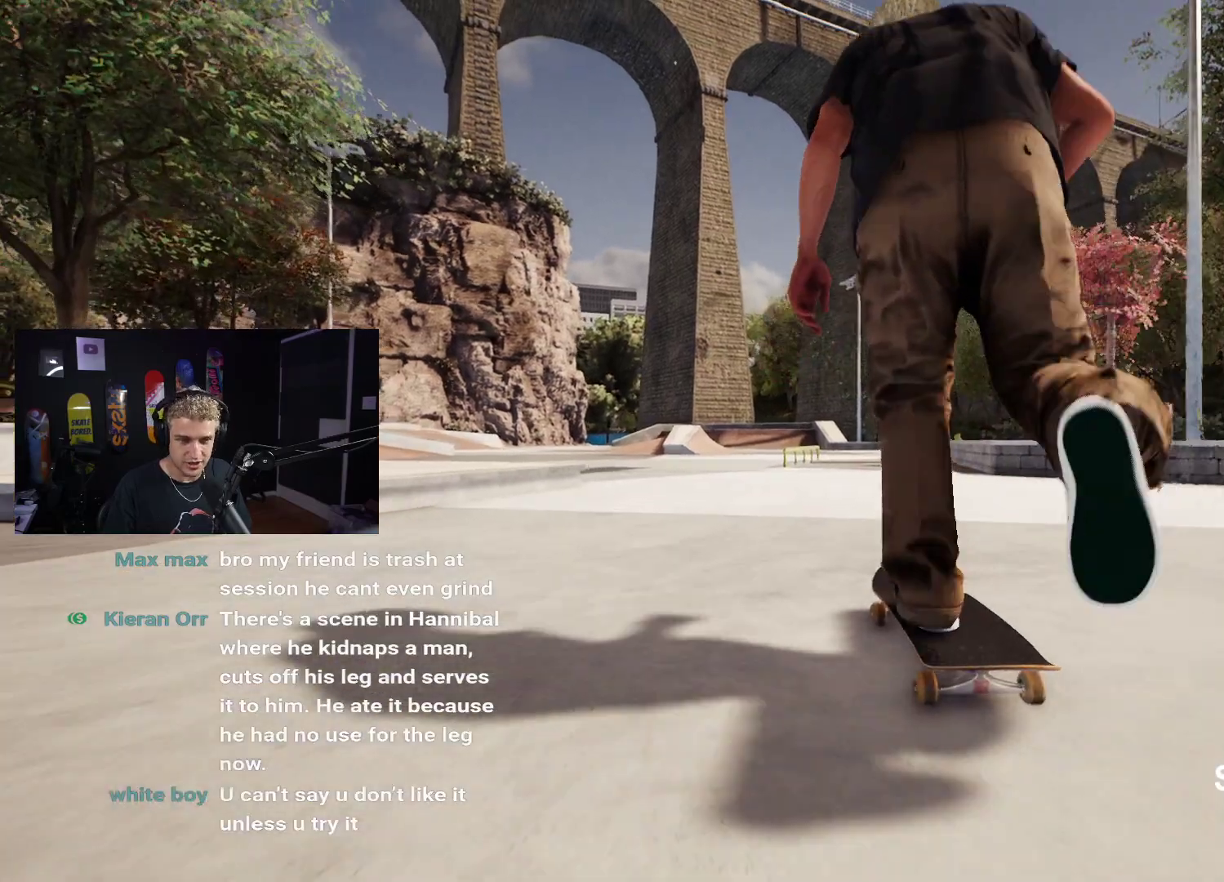
{"buttons": [], "left_stick": "center", "right_stick": "center", "events": [[267, "A", "up"]]}
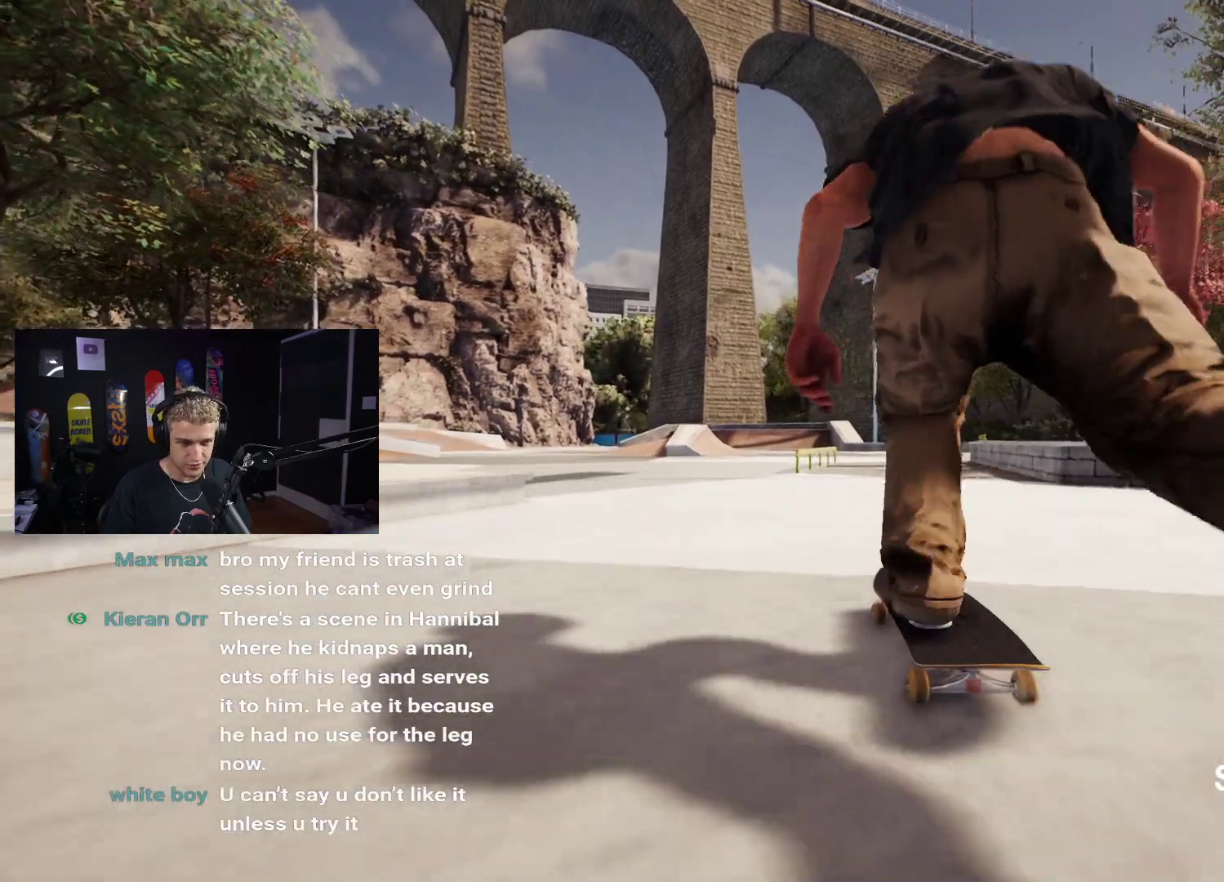
{"buttons": [], "left_stick": "center", "right_stick": "center", "events": []}